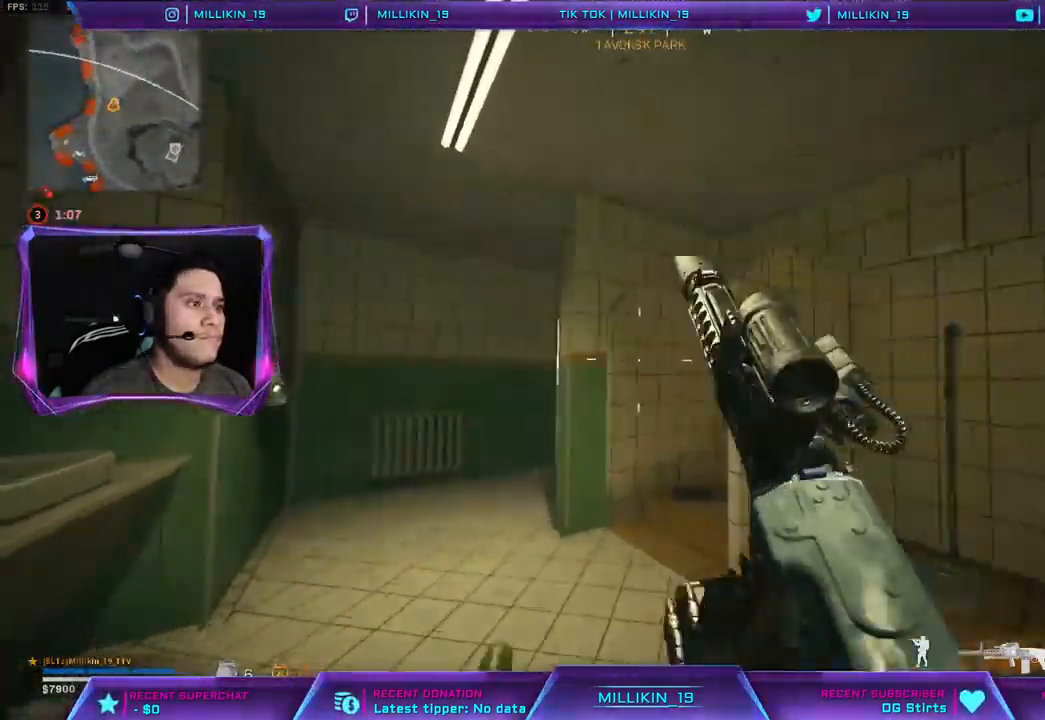
Gameplay with a controller (PlayStation layout); each line is a JSON object with the inputs held at the frame after it (dt_ms = milliseconds from this image to that frame). "events" lists button and stick changes between this image and that frame as [ms after this image, input, new state], when the widget could be followed in between.
{"dt_ms": 500, "buttons": ["L2"], "left_stick": "up-left", "right_stick": "center"}
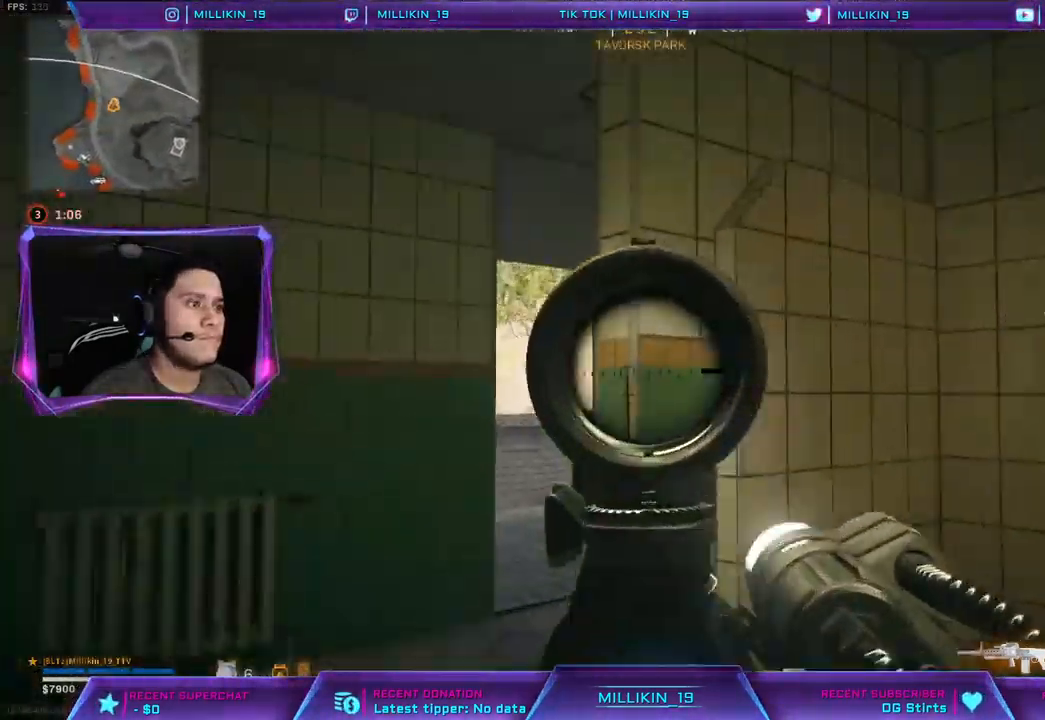
{"dt_ms": 500, "buttons": ["L1", "L2"], "left_stick": "up-left", "right_stick": "center"}
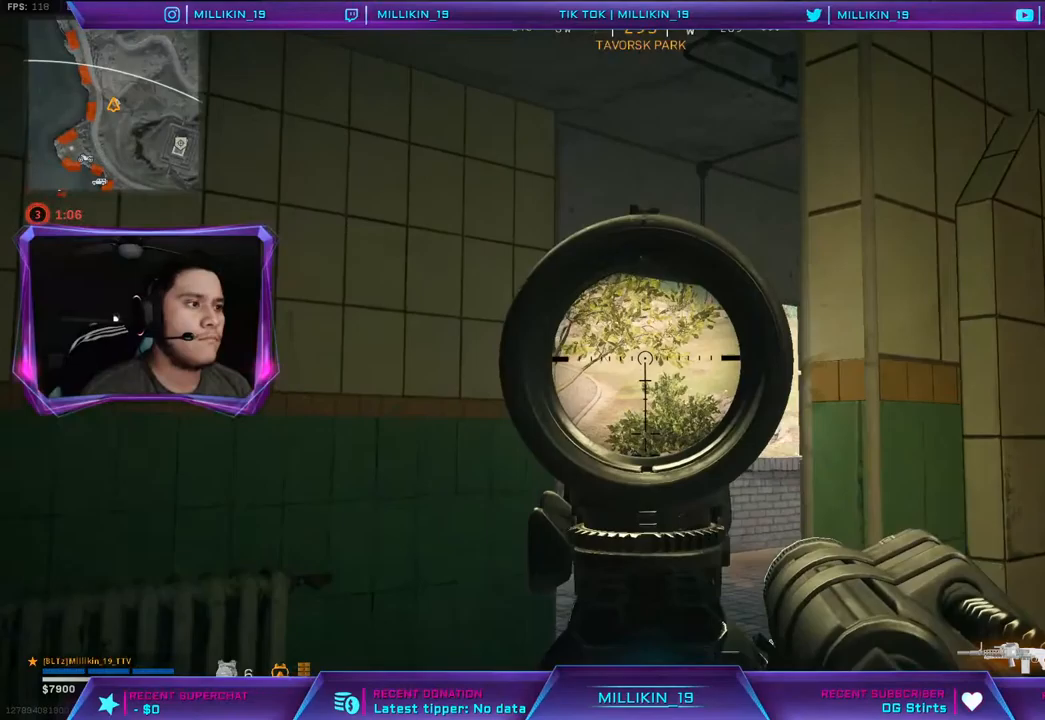
{"dt_ms": 500, "buttons": ["L1", "L2"], "left_stick": "up-left", "right_stick": "center"}
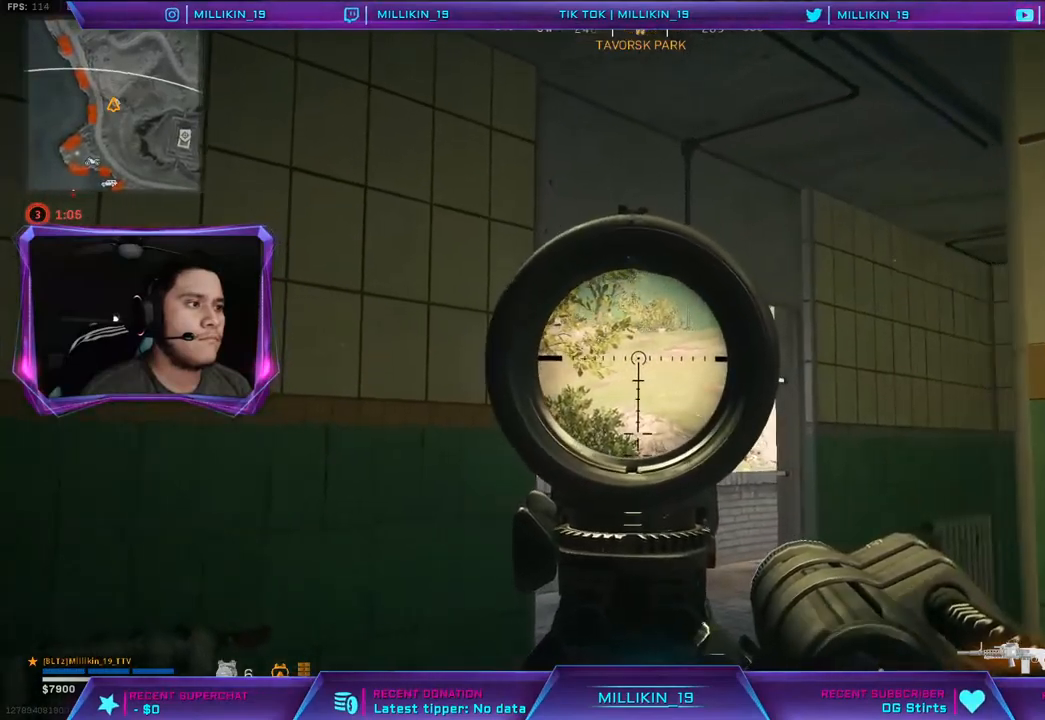
{"dt_ms": 500, "buttons": ["L2"], "left_stick": "right", "right_stick": "center"}
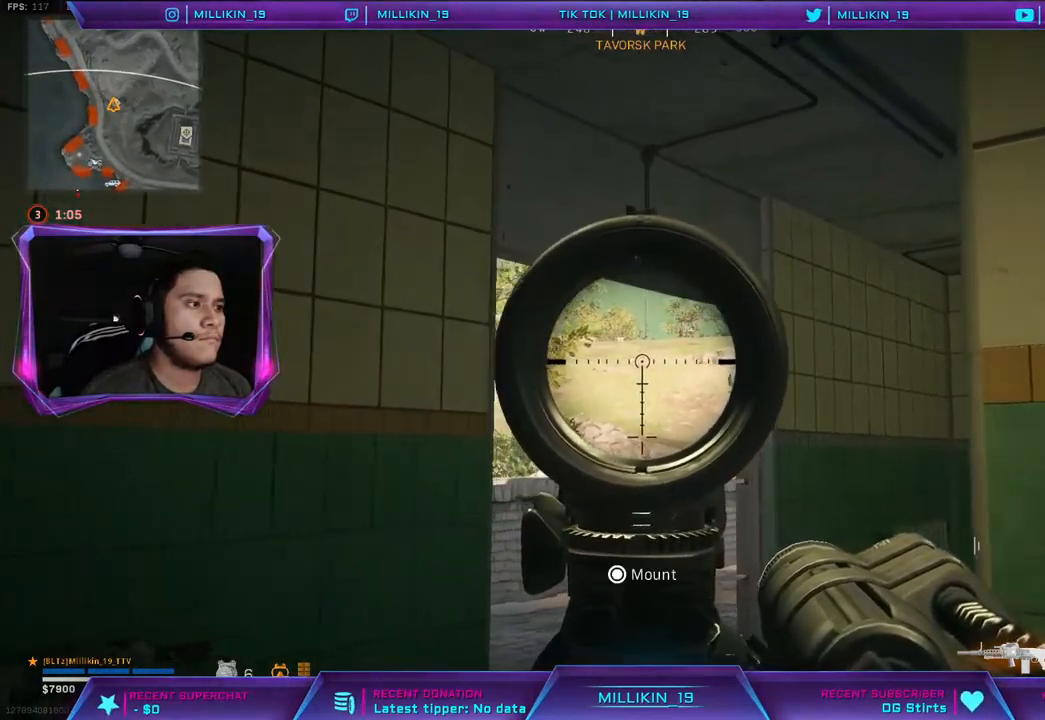
{"dt_ms": 500, "buttons": ["L2"], "left_stick": "up-right", "right_stick": "center", "events": [[267, "right_stick", "left"], [300, "left_stick", "up-right"], [400, "right_stick", "center"]]}
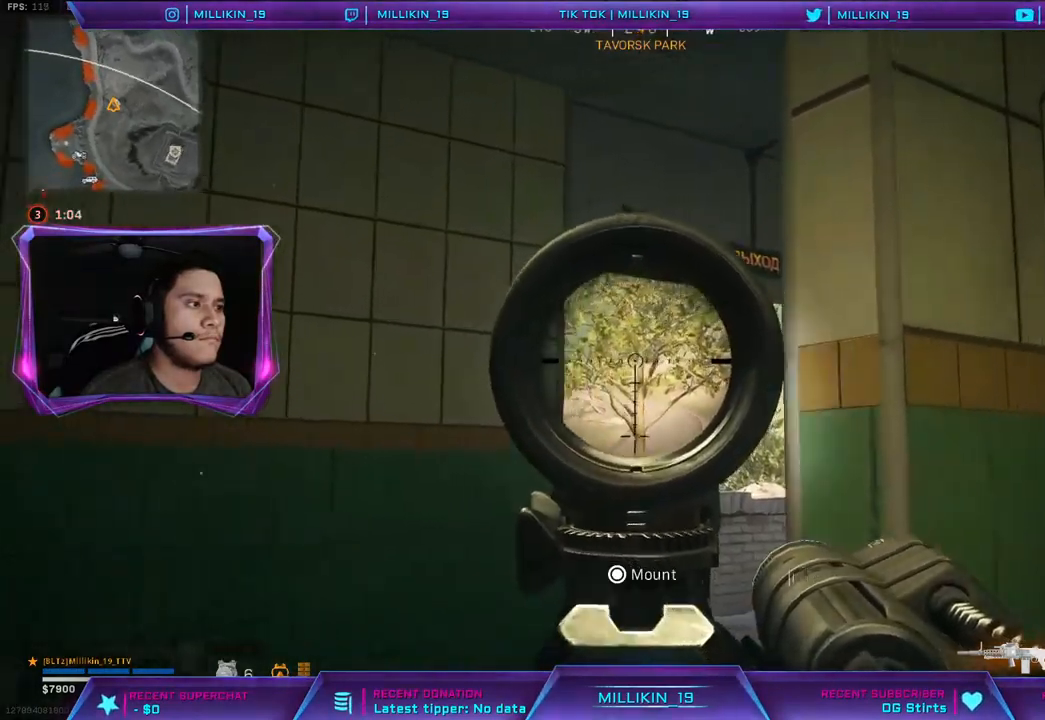
{"dt_ms": 500, "buttons": ["L1", "L2"], "left_stick": "left", "right_stick": "right", "events": [[117, "right_stick", "left"], [217, "right_stick", "center"], [317, "left_stick", "center"], [367, "left_stick", "left"], [400, "right_stick", "right"], [500, "L1", "down"]]}
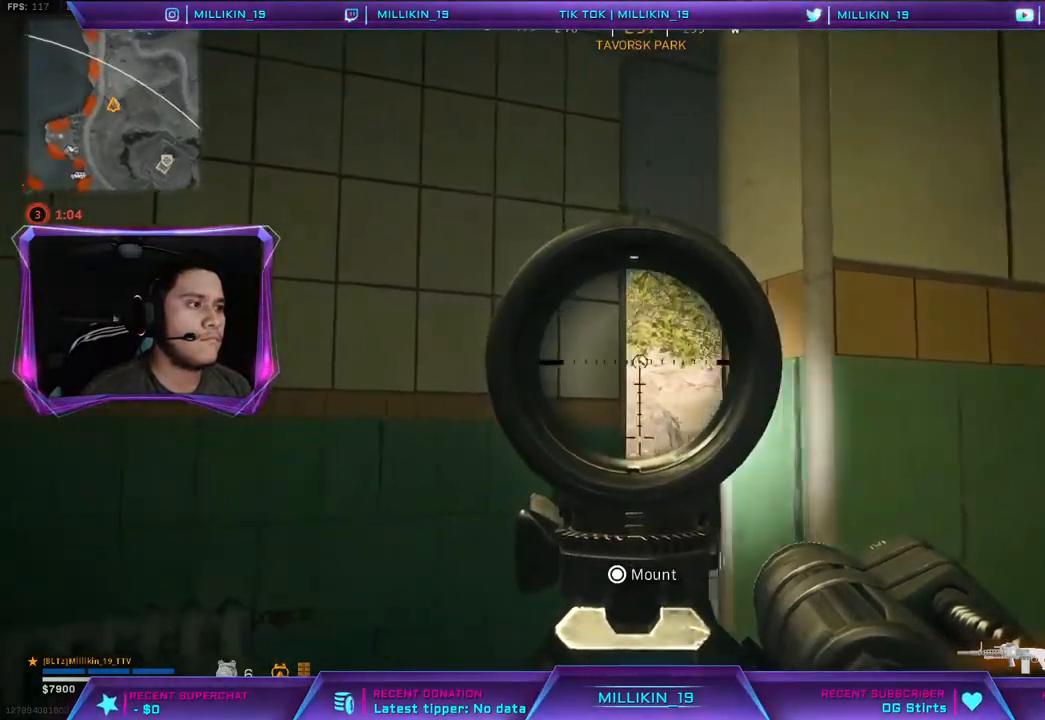
{"dt_ms": 500, "buttons": ["L2"], "left_stick": "left", "right_stick": "center", "events": [[67, "left_stick", "down-left"], [83, "L1", "up"], [217, "left_stick", "left"], [250, "right_stick", "center"], [283, "L1", "down"], [500, "L1", "up"]]}
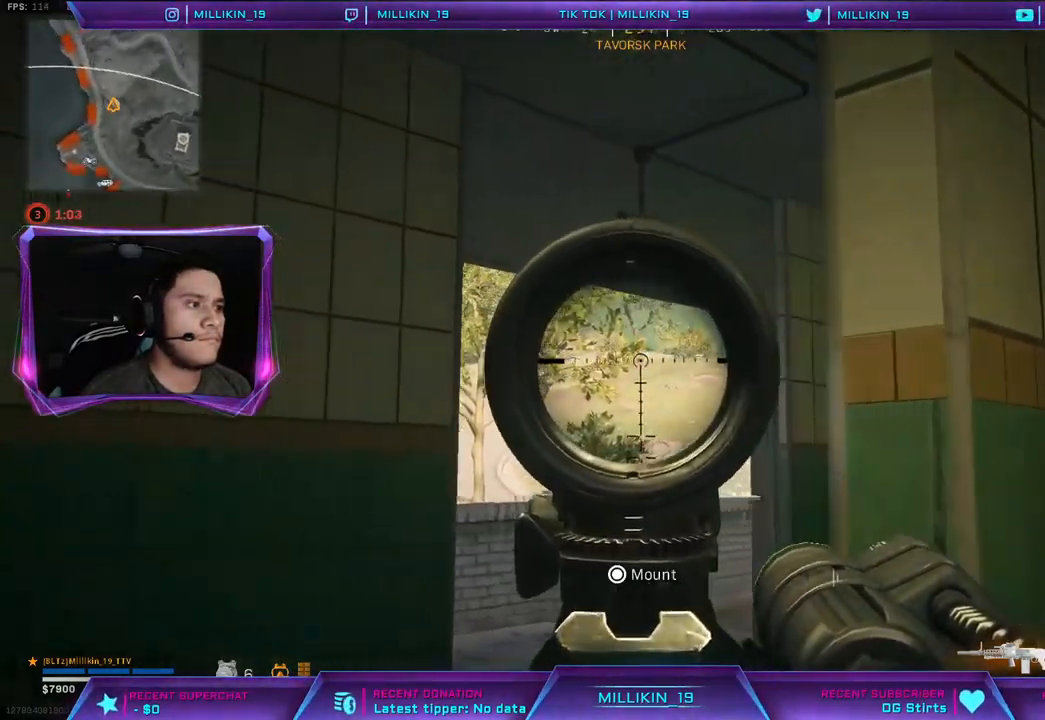
{"dt_ms": 500, "buttons": ["L2"], "left_stick": "right", "right_stick": "center", "events": [[133, "L1", "down"], [200, "L1", "up"], [233, "left_stick", "right"]]}
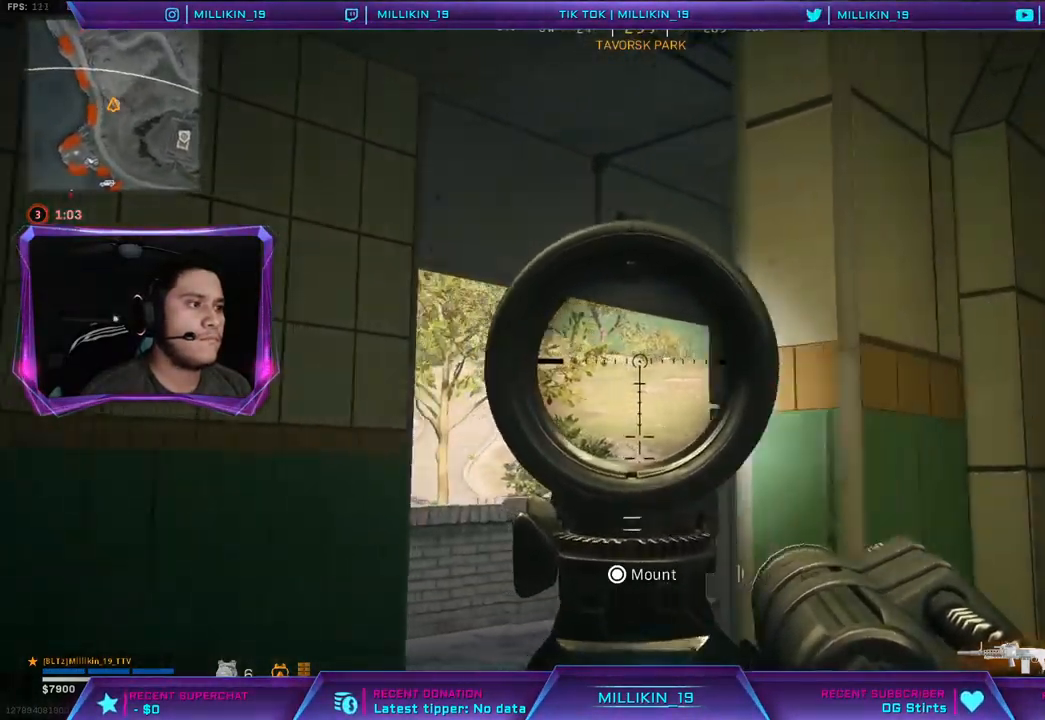
{"dt_ms": 500, "buttons": [], "left_stick": "up-right", "right_stick": "right", "events": [[150, "TRIANGLE", "down"], [200, "TRIANGLE", "up"], [233, "L2", "up"], [367, "right_stick", "right"], [483, "left_stick", "up-right"]]}
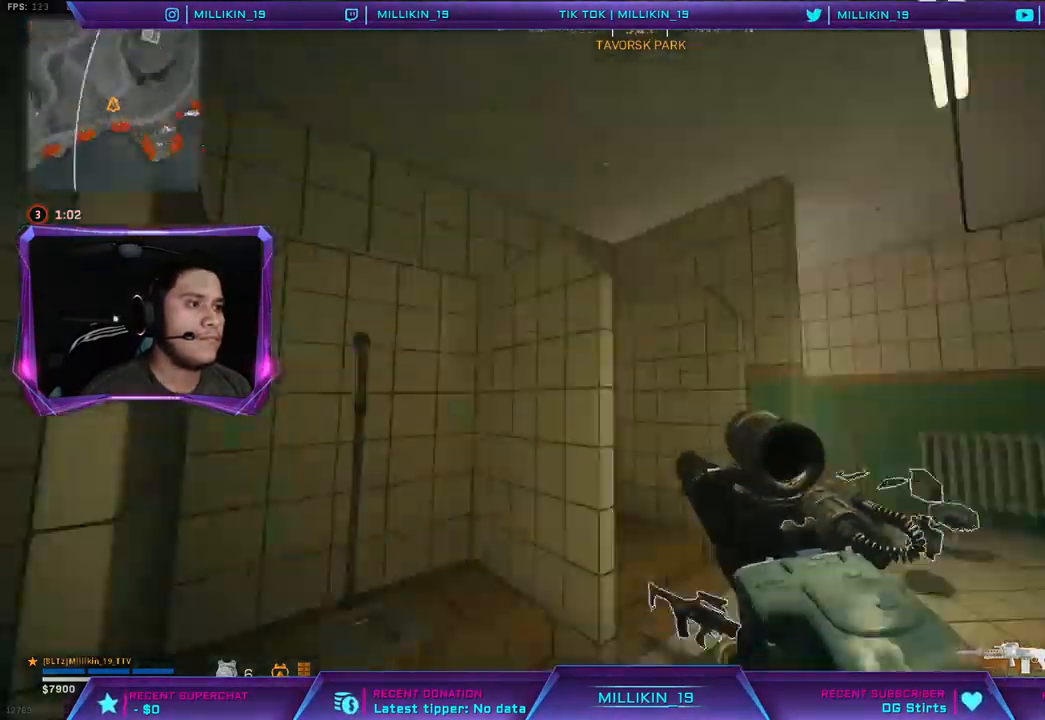
{"dt_ms": 500, "buttons": [], "left_stick": "up", "right_stick": "center", "events": [[67, "L3", "down"], [67, "right_stick", "center"], [183, "L3", "up"], [333, "left_stick", "up"], [383, "right_stick", "left"], [500, "right_stick", "center"]]}
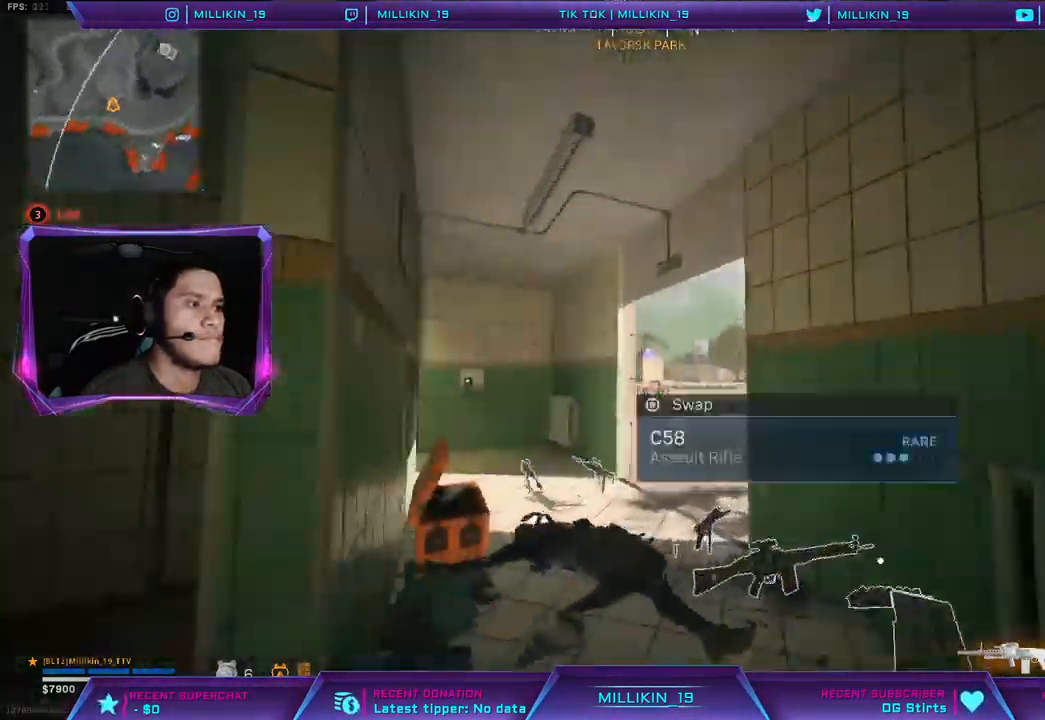
{"dt_ms": 500, "buttons": ["L2"], "left_stick": "left", "right_stick": "center"}
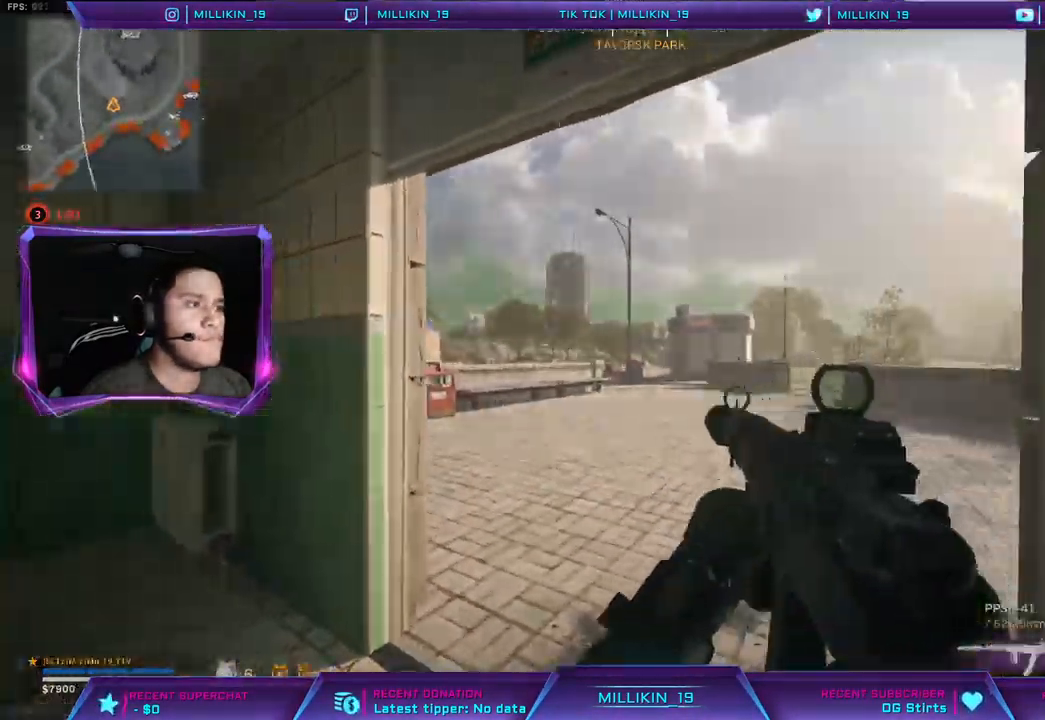
{"dt_ms": 1000, "buttons": [], "left_stick": "up", "right_stick": "left"}
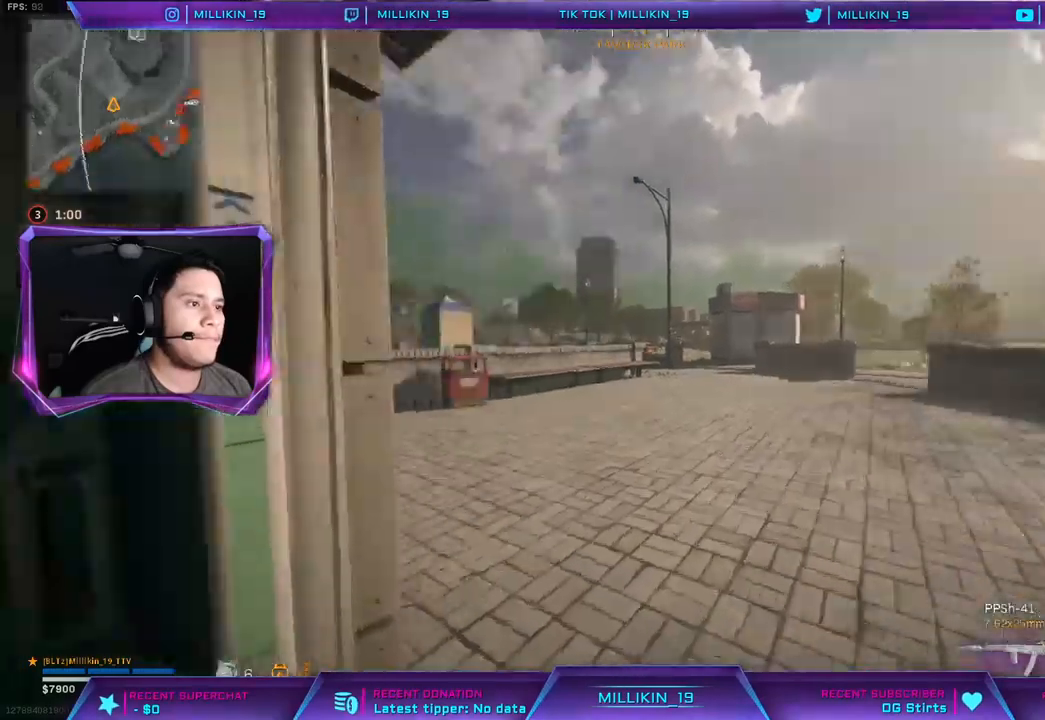
{"dt_ms": 500, "buttons": [], "left_stick": "up-right", "right_stick": "center", "events": [[83, "right_stick", "center"], [200, "right_stick", "up-left"], [300, "right_stick", "center"], [333, "left_stick", "up-right"]]}
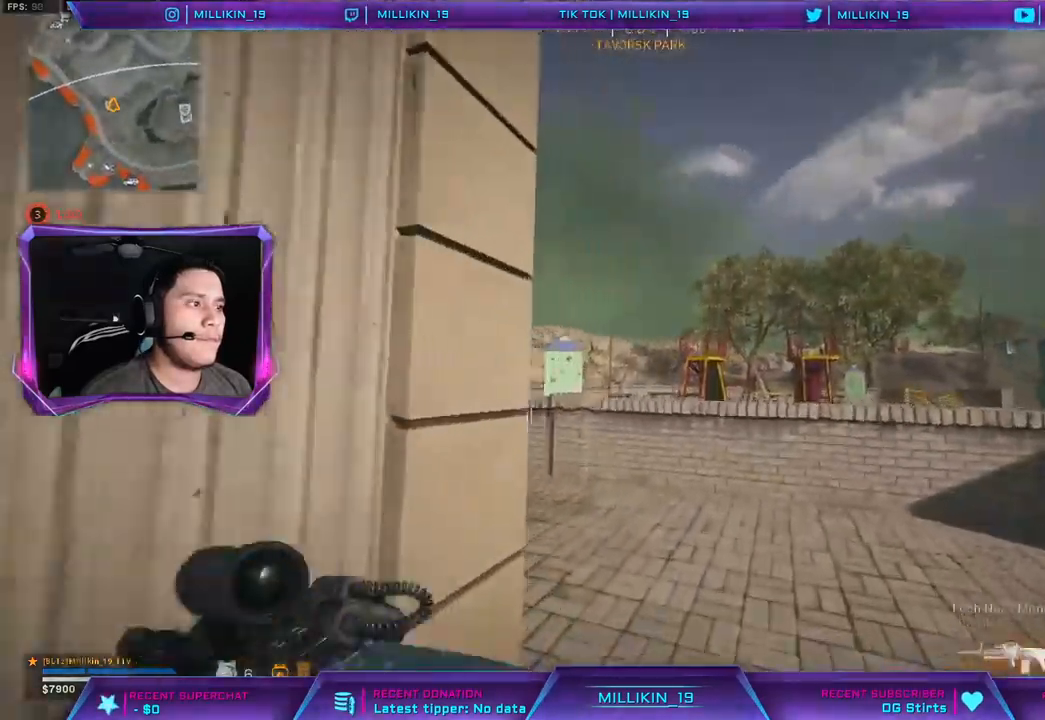
{"dt_ms": 500, "buttons": [], "left_stick": "down-left", "right_stick": "center", "events": [[100, "right_stick", "left"], [167, "right_stick", "center"], [233, "left_stick", "down-right"], [350, "left_stick", "down-left"]]}
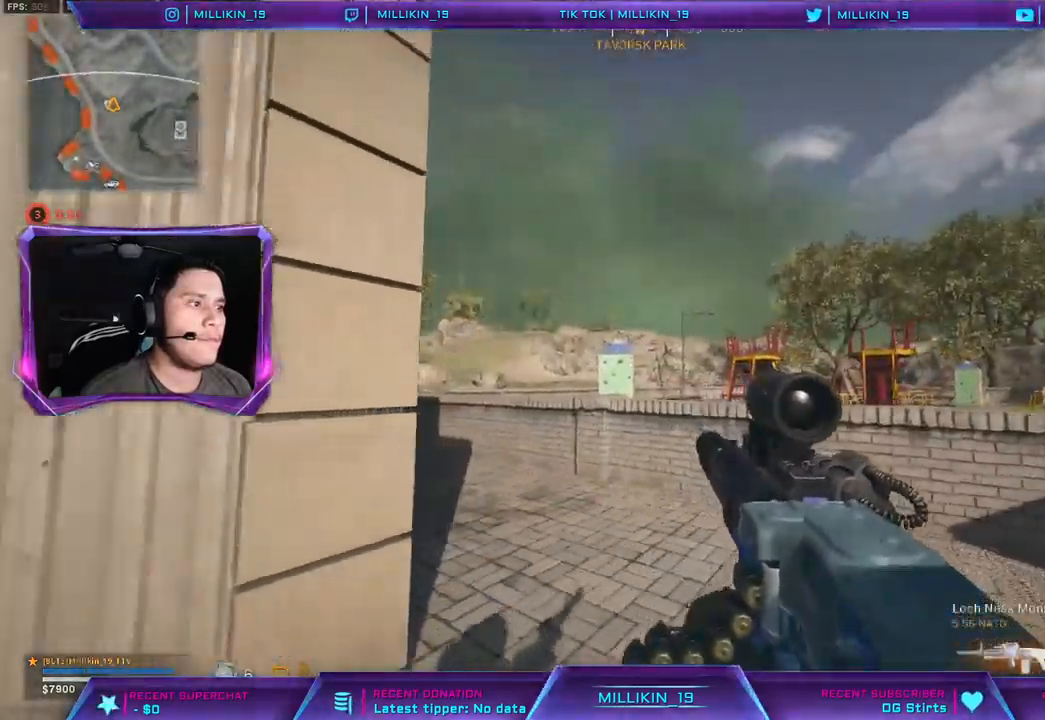
{"dt_ms": 500, "buttons": ["L3"], "left_stick": "up-left", "right_stick": "center", "events": [[150, "right_stick", "left"], [267, "left_stick", "up-left"], [317, "L3", "down"], [450, "right_stick", "center"]]}
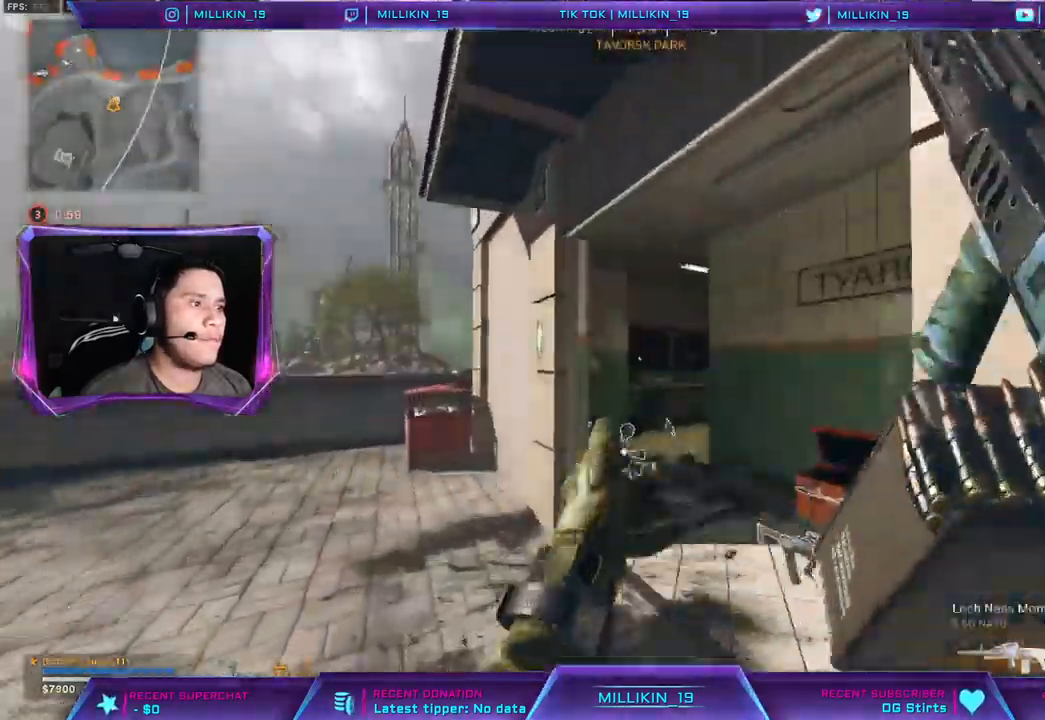
{"dt_ms": 500, "buttons": [], "left_stick": "up-right", "right_stick": "center", "events": [[67, "L3", "up"], [67, "right_stick", "right"], [183, "left_stick", "up"], [250, "right_stick", "center"], [383, "right_stick", "right"], [483, "left_stick", "up-right"], [483, "right_stick", "center"]]}
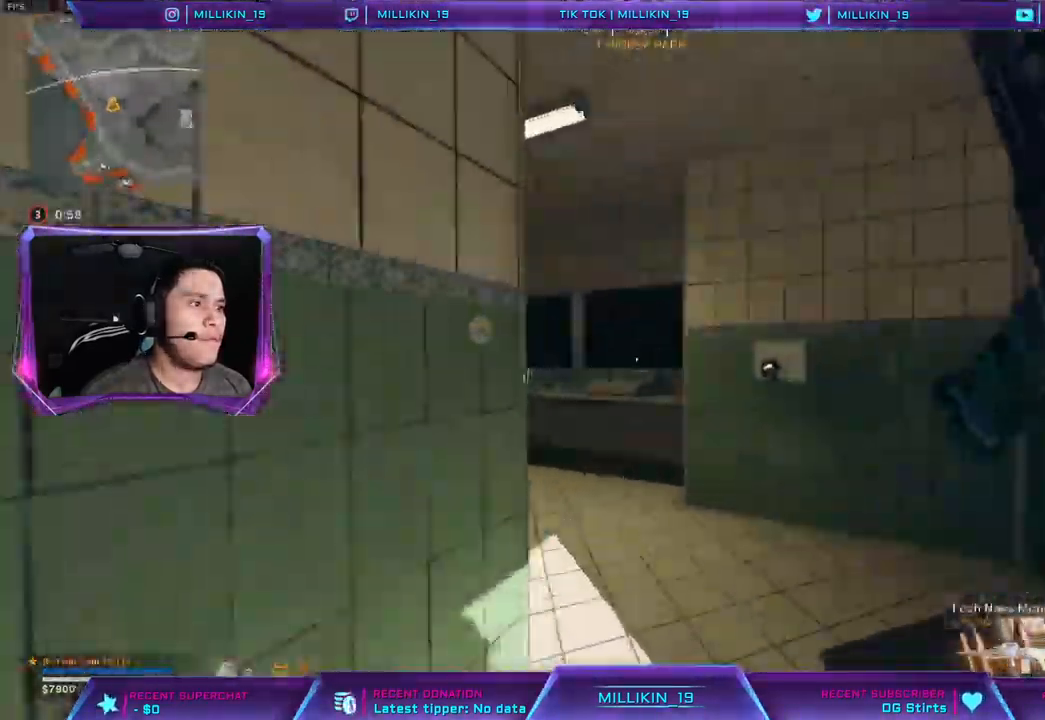
{"dt_ms": 500, "buttons": [], "left_stick": "up", "right_stick": "center", "events": [[83, "right_stick", "left"], [233, "right_stick", "center"], [250, "left_stick", "up"], [350, "R3", "down"], [500, "R3", "up"]]}
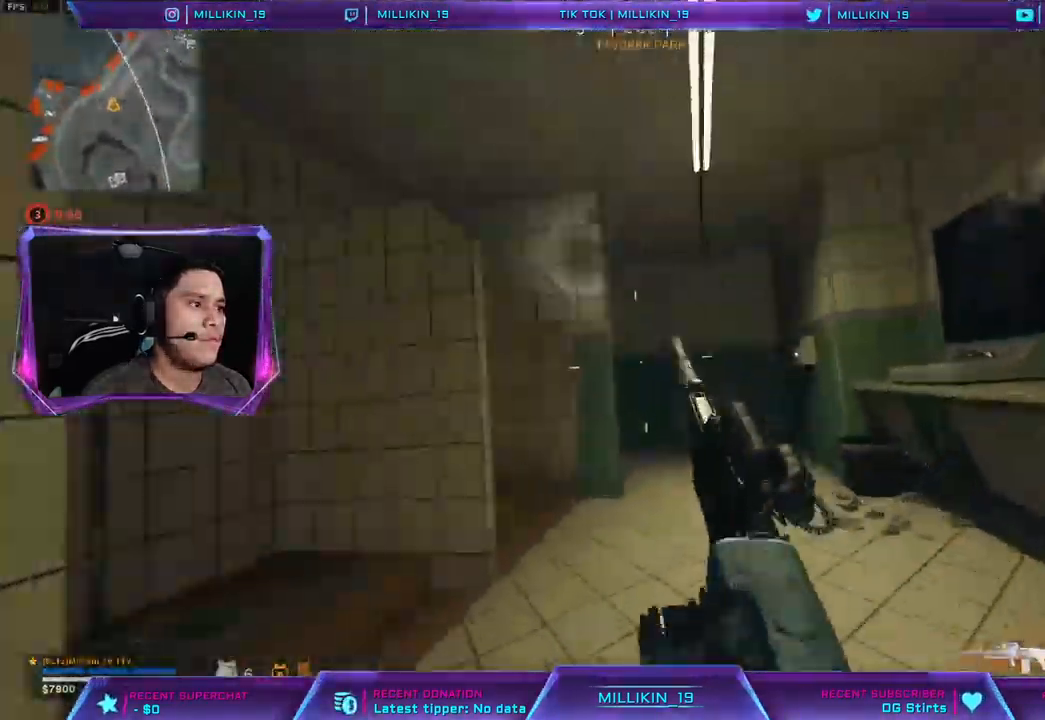
{"dt_ms": 500, "buttons": ["L3"], "left_stick": "up", "right_stick": "center", "events": [[133, "R3", "down"], [233, "R3", "up"], [283, "right_stick", "left"], [350, "right_stick", "center"], [367, "L3", "down"]]}
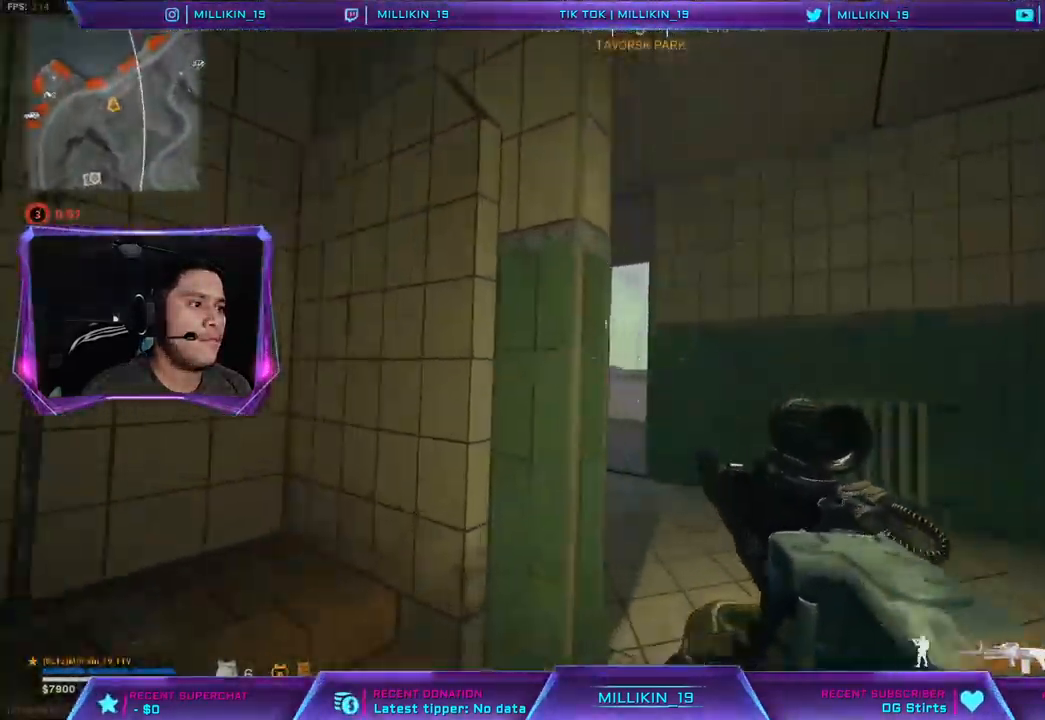
{"dt_ms": 500, "buttons": [], "left_stick": "left", "right_stick": "center", "events": [[100, "L3", "up"], [283, "left_stick", "up-left"], [383, "left_stick", "left"]]}
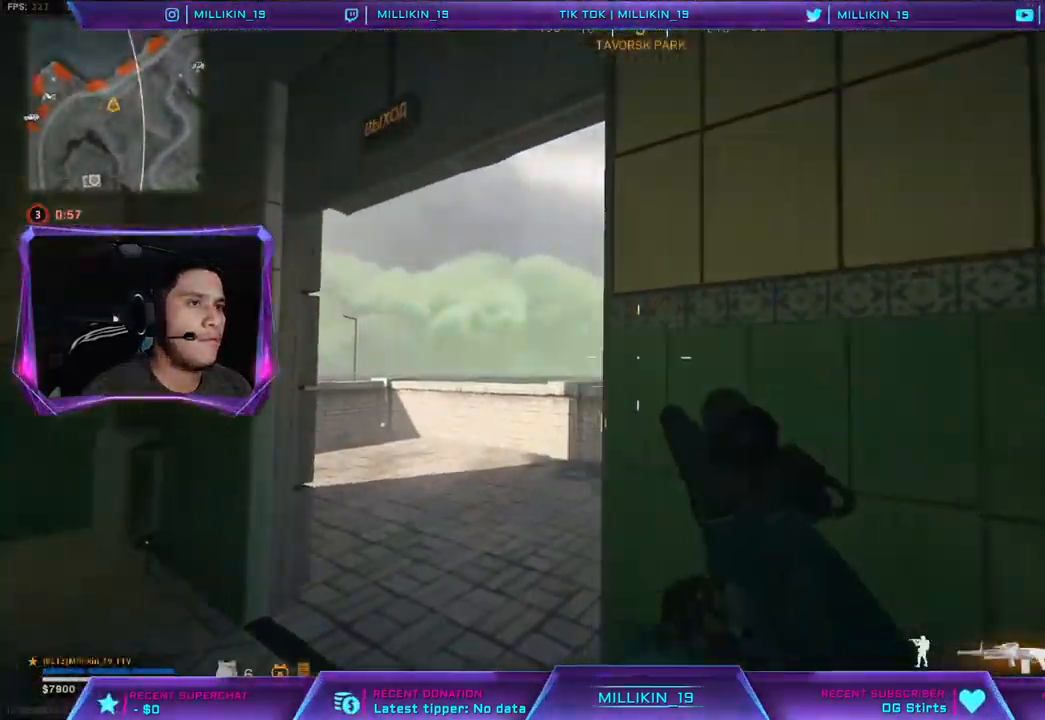
{"dt_ms": 500, "buttons": [], "left_stick": "left", "right_stick": "right", "events": [[67, "right_stick", "right"], [233, "right_stick", "center"], [400, "right_stick", "right"]]}
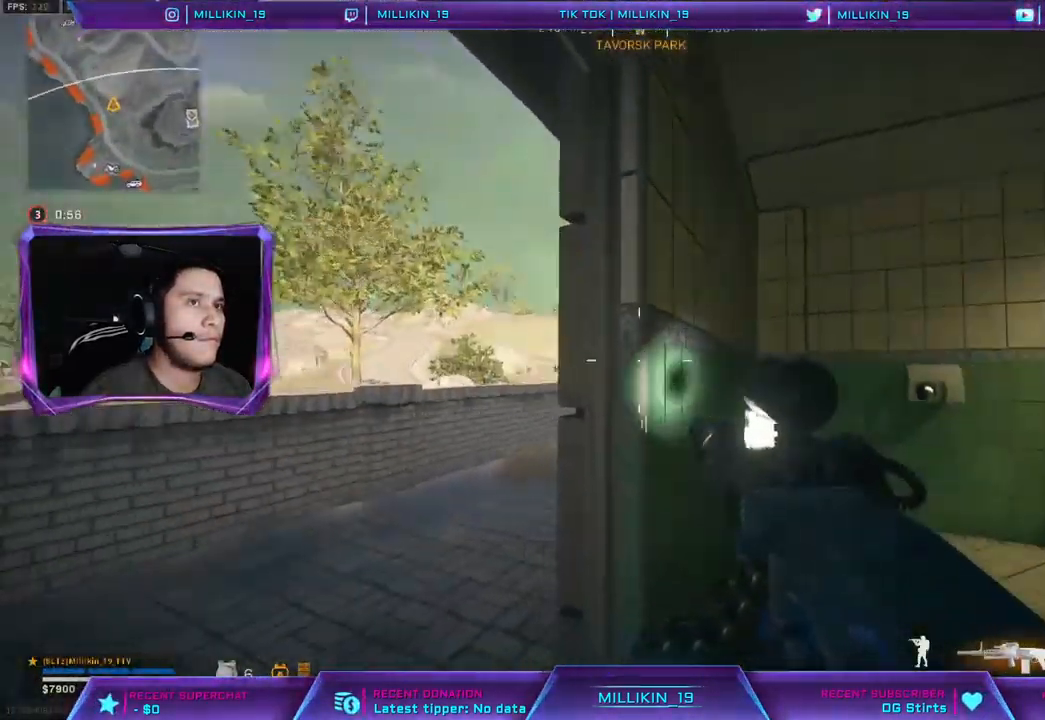
{"dt_ms": 500, "buttons": [], "left_stick": "up-right", "right_stick": "center", "events": [[17, "right_stick", "center"], [283, "left_stick", "up-right"]]}
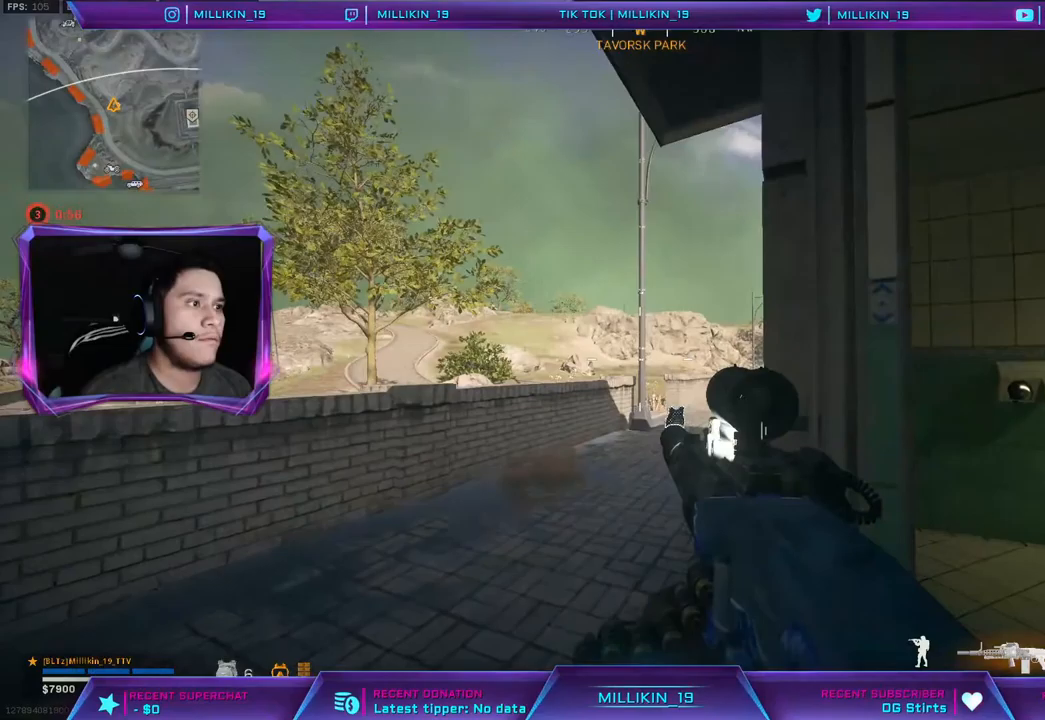
{"dt_ms": 500, "buttons": [], "left_stick": "up-right", "right_stick": "center", "events": []}
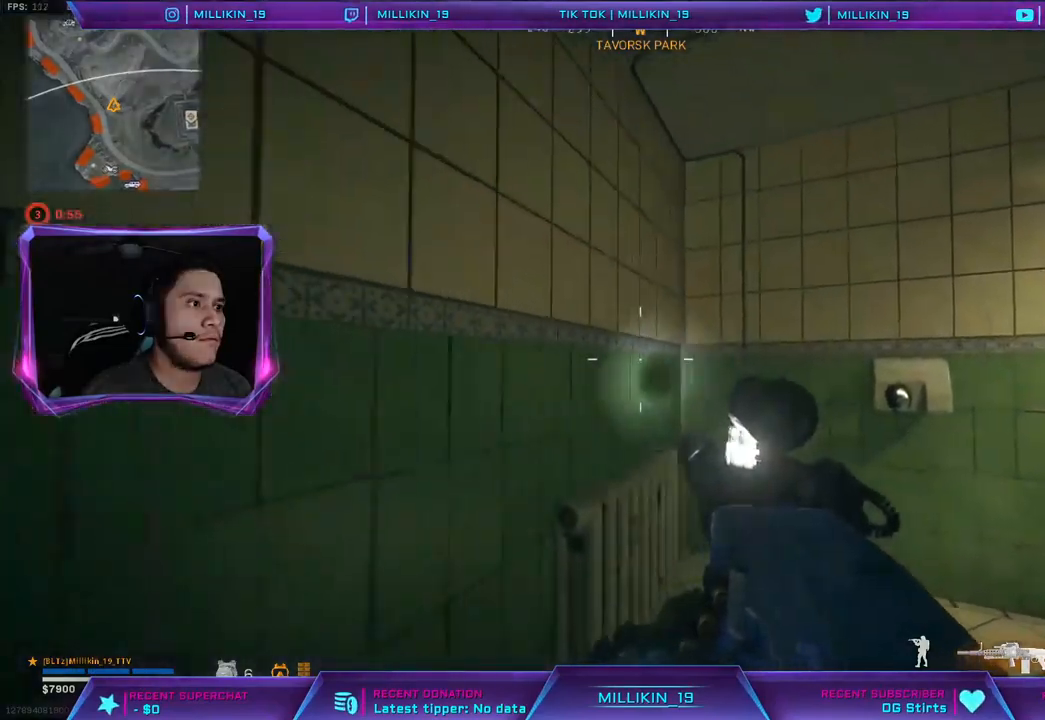
{"dt_ms": 500, "buttons": ["L3"], "left_stick": "up", "right_stick": "right", "events": [[317, "right_stick", "right"], [400, "left_stick", "up"], [433, "L3", "down"]]}
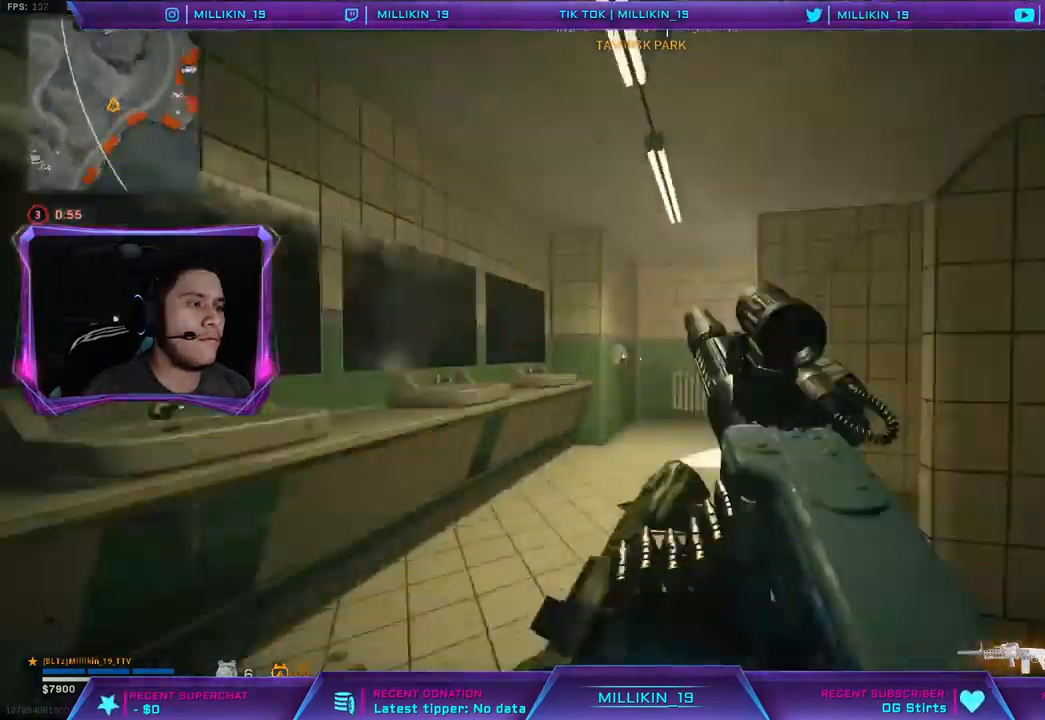
{"dt_ms": 500, "buttons": [], "left_stick": "up", "right_stick": "right", "events": [[133, "L3", "up"]]}
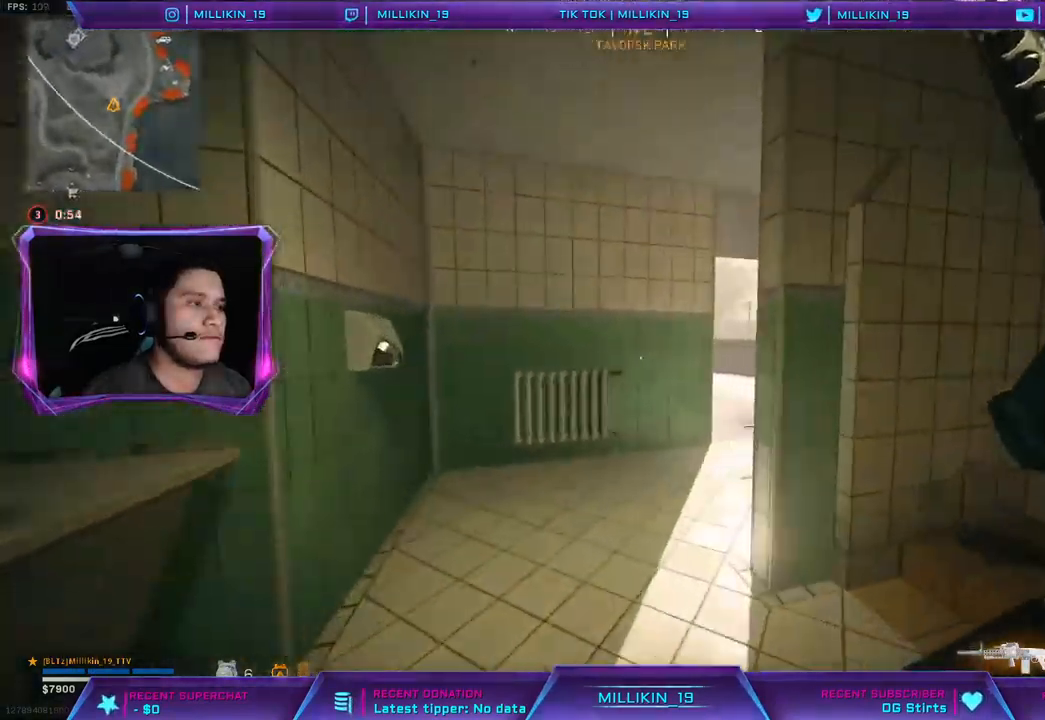
{"dt_ms": 500, "buttons": [], "left_stick": "up", "right_stick": "right", "events": []}
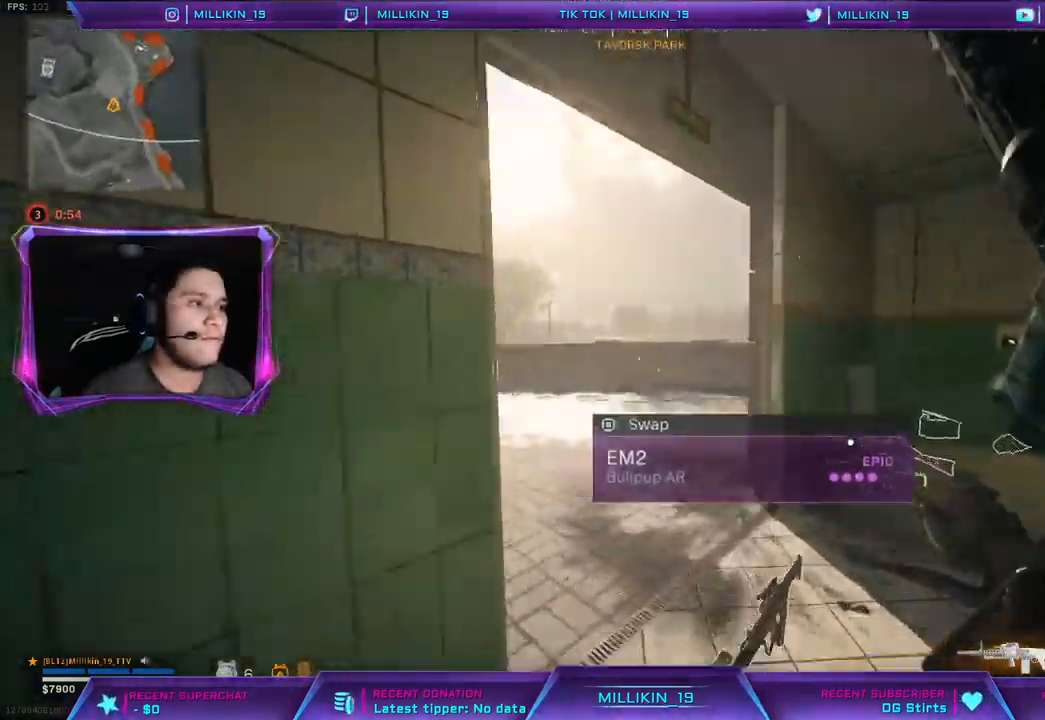
{"dt_ms": 500, "buttons": [], "left_stick": "up", "right_stick": "center", "events": [[67, "right_stick", "left"], [283, "right_stick", "center"], [350, "right_stick", "left"], [500, "right_stick", "center"]]}
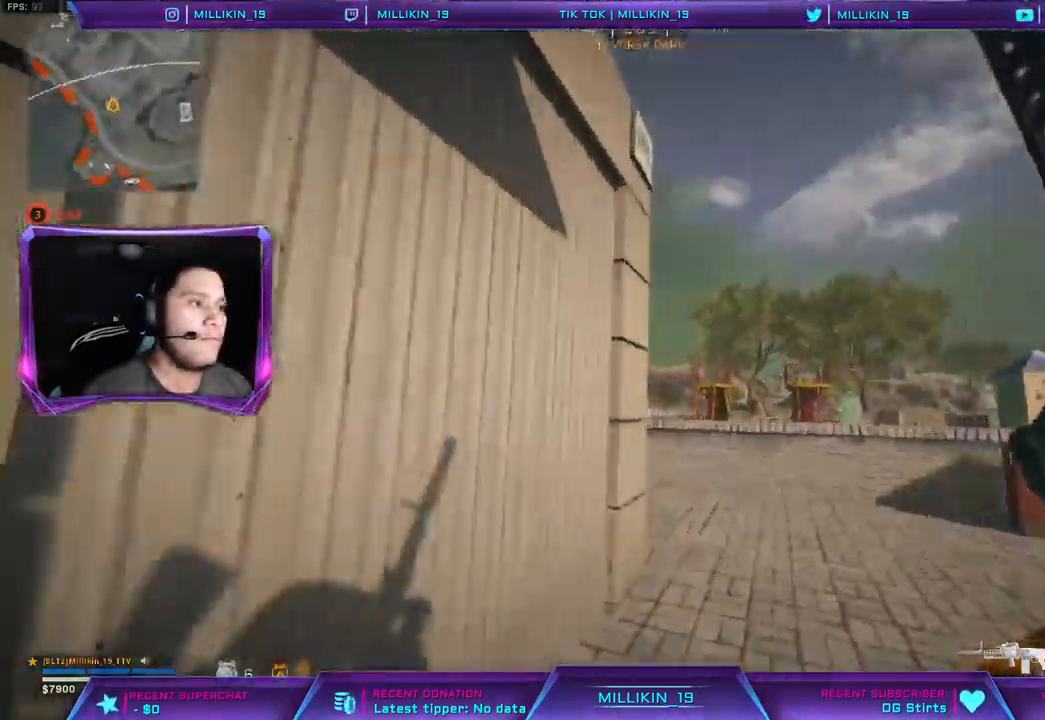
{"dt_ms": 500, "buttons": ["L1", "L2"], "left_stick": "up-right", "right_stick": "center", "events": [[83, "right_stick", "left"], [167, "right_stick", "center"], [267, "right_stick", "left"], [350, "right_stick", "center"], [400, "left_stick", "up-right"], [417, "L2", "down"], [467, "L1", "down"]]}
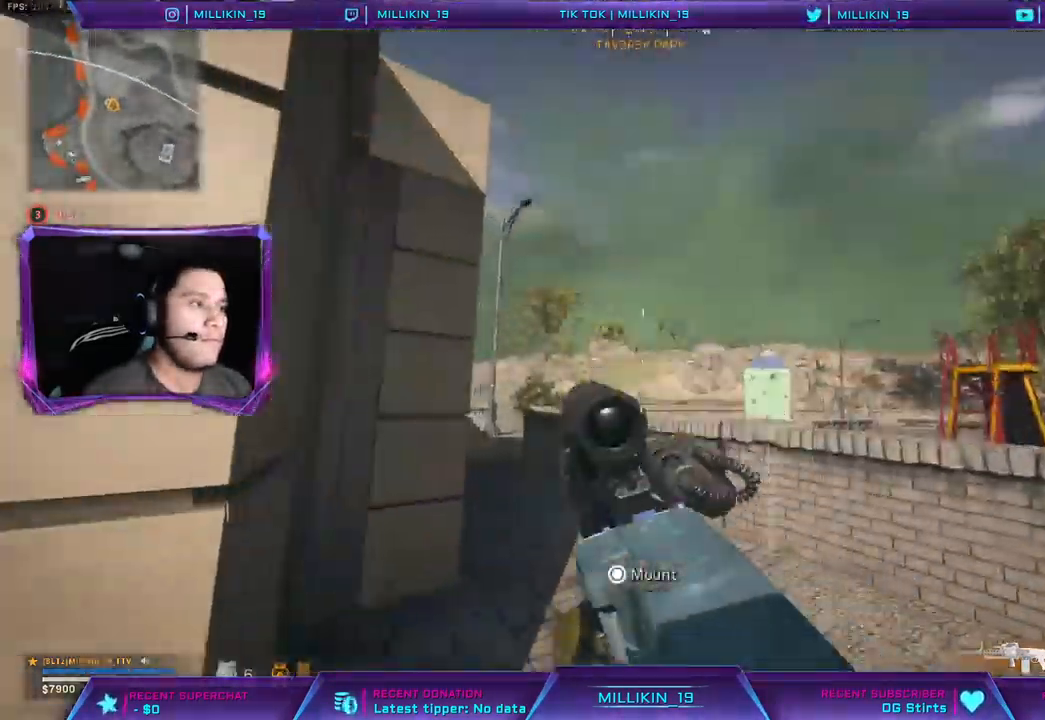
{"dt_ms": 500, "buttons": ["L1", "L2", "R1", "R2"], "left_stick": "left", "right_stick": "center", "events": [[17, "L1", "up"], [83, "left_stick", "down-right"], [117, "L1", "down"], [150, "left_stick", "down-left"], [350, "left_stick", "left"], [483, "R2", "down"], [500, "R1", "down"]]}
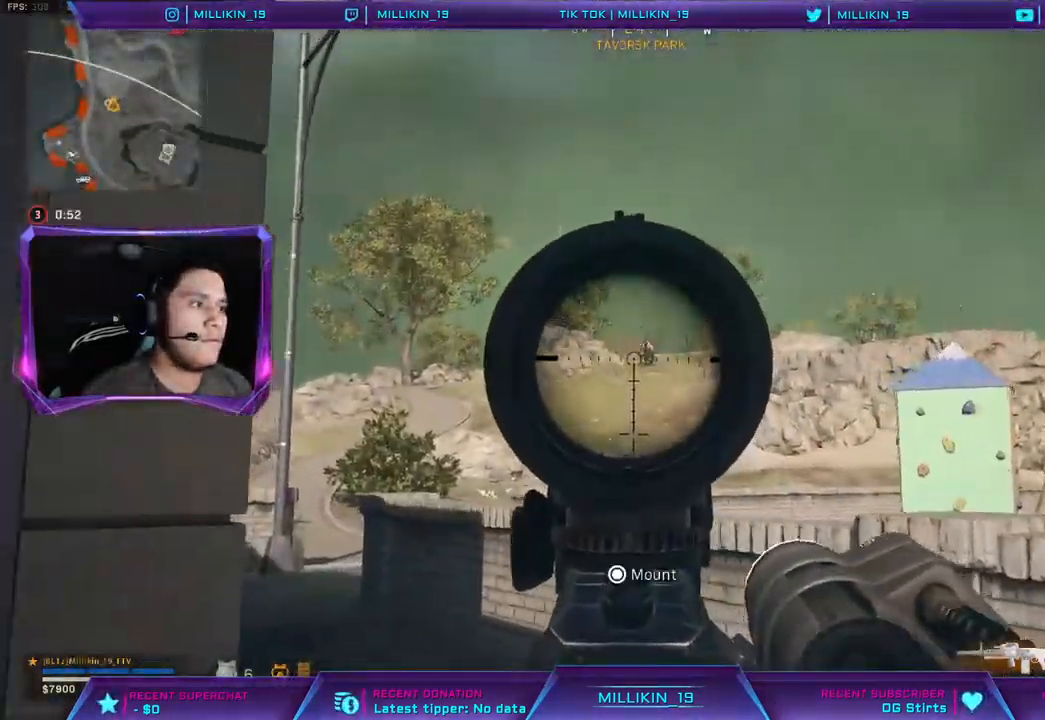
{"dt_ms": 500, "buttons": ["L1", "L2", "R1", "R2"], "left_stick": "down-right", "right_stick": "center", "events": [[83, "L1", "up"], [83, "left_stick", "center"], [133, "L1", "down"], [183, "left_stick", "right"], [233, "left_stick", "down-right"], [300, "L1", "up"], [317, "R1", "up"], [417, "L1", "down"], [433, "R1", "down"]]}